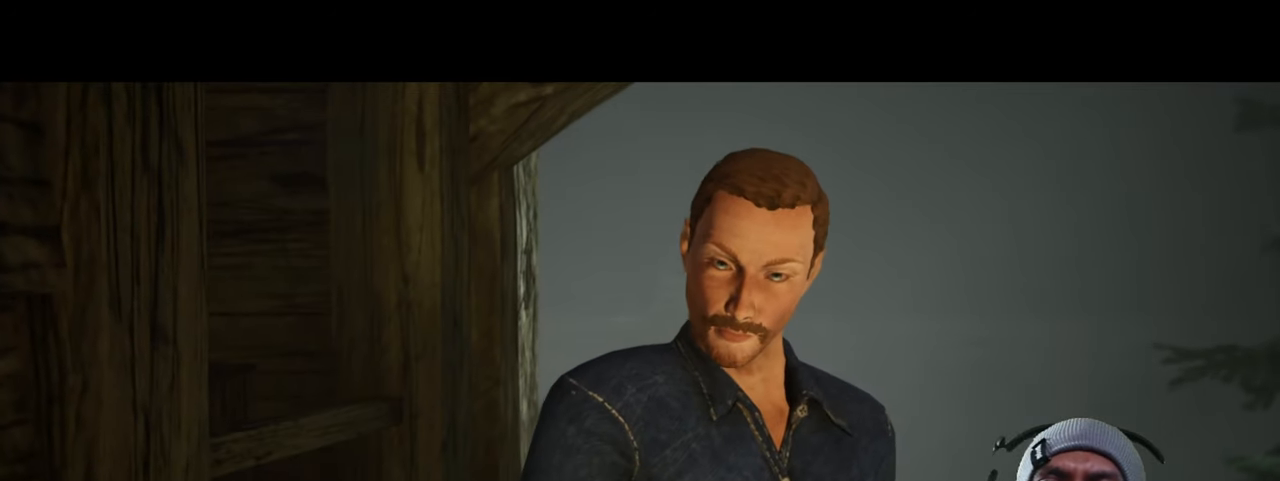
Gameplay with keyboard and mouse; each line is a JSON object with the keys and mouse buttons held at the frame after it. "events" lists presses ("down") and releases ("up") of "1", "2", "3", "4", "5", "a", "alt", "b", "c", "ctrl", "d", "e", "f", "g", "q", "r", "s", "shift", "space", "t", "tab", "v", "w", "x", "z", "mouse_left", "mouse_wheel", "mouse_right", "mouse_mb4" and "mouse_mb5" between this image and that frame as [ms after this image, input, new state], when the widget could be followed in between. "mouse_left", "mouse_wheel", "mouse_right", "mouse_mb4", "mouse_mb5" = the "left", "wheel", "right", "mb4", "mb5" buttons of the "mouse" list. No other keys are recorded. "wheel" means that the mouse wheel is clicked or scrolled. Mouse movement is not recorded.
{"keys": ["d"], "mouse": [], "events": []}
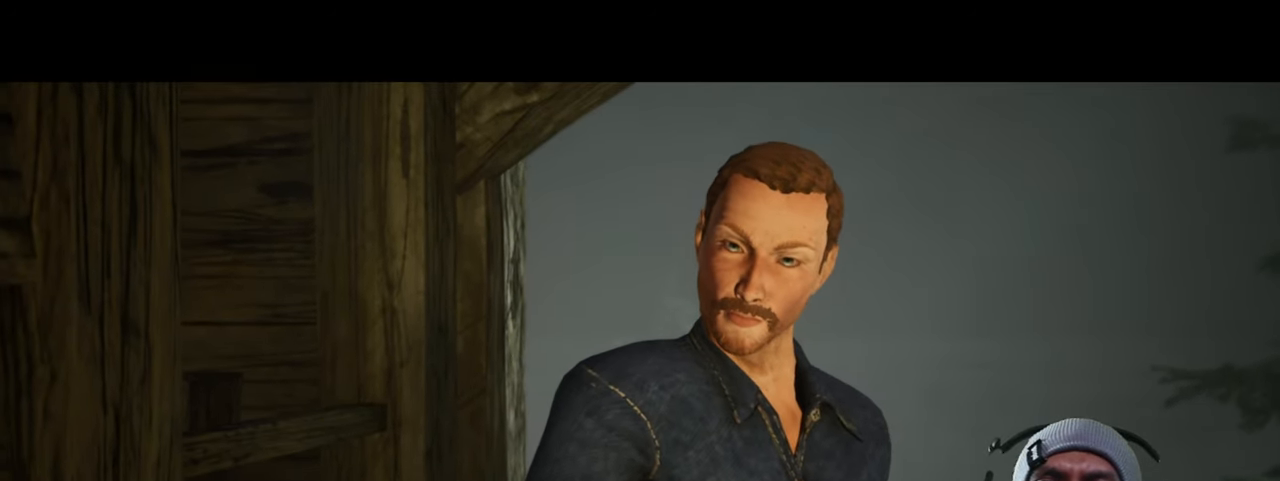
{"keys": ["d"], "mouse": [], "events": []}
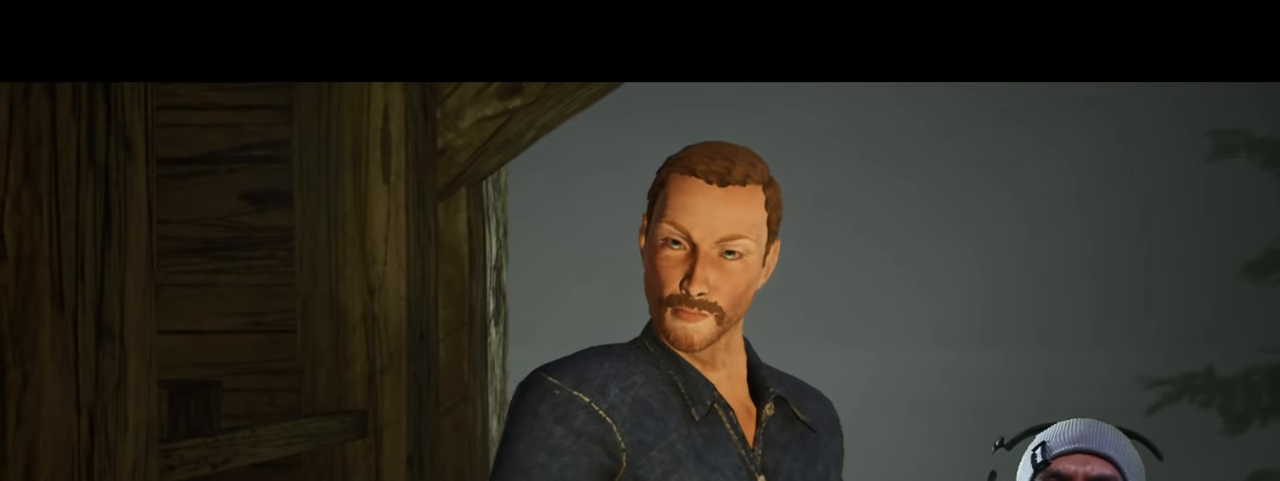
{"keys": ["d"], "mouse": [], "events": []}
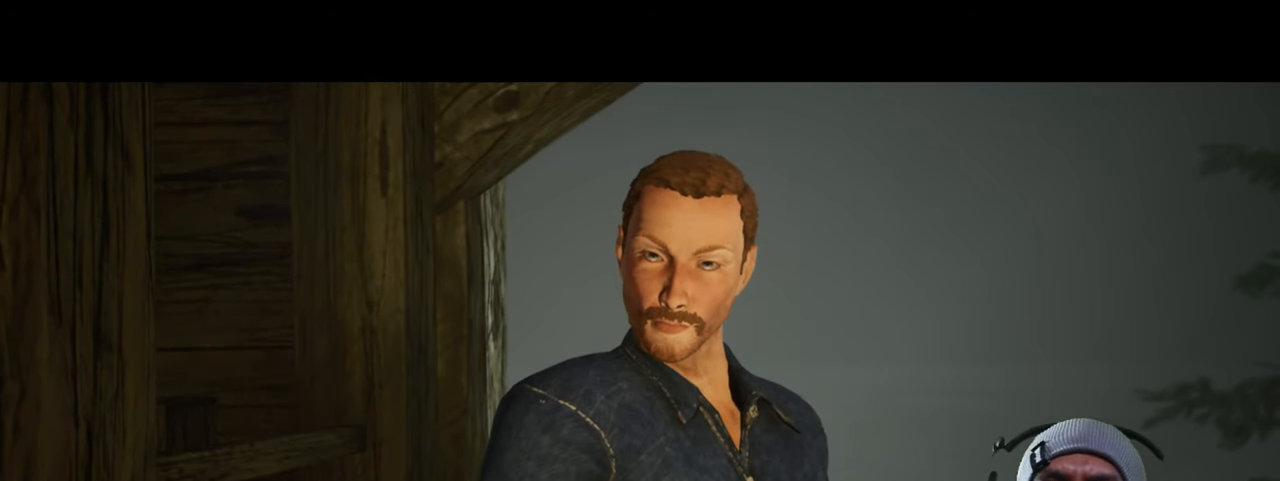
{"keys": ["d"], "mouse": [], "events": []}
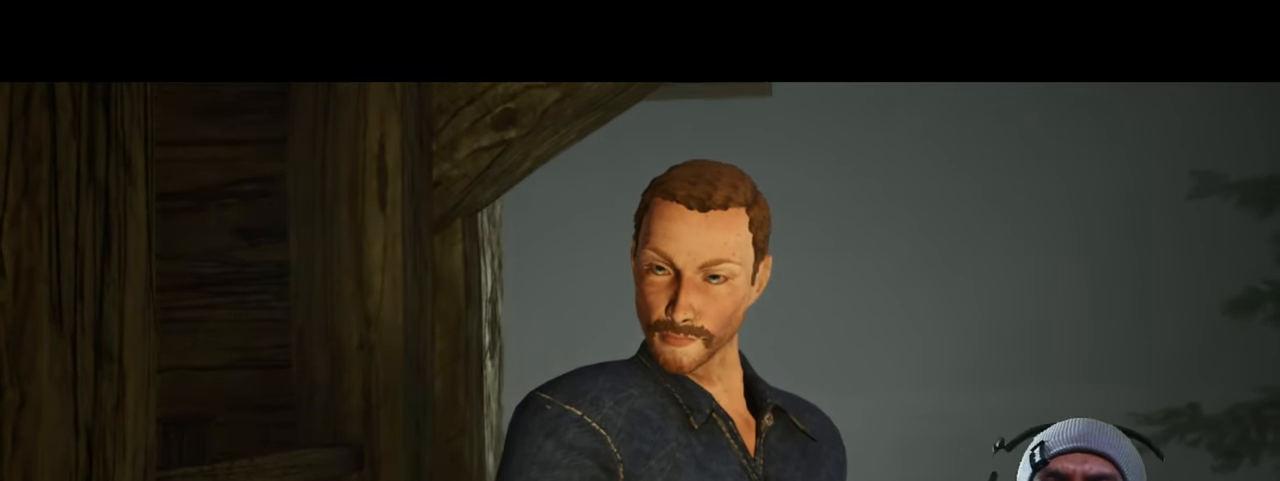
{"keys": ["d"], "mouse": [], "events": []}
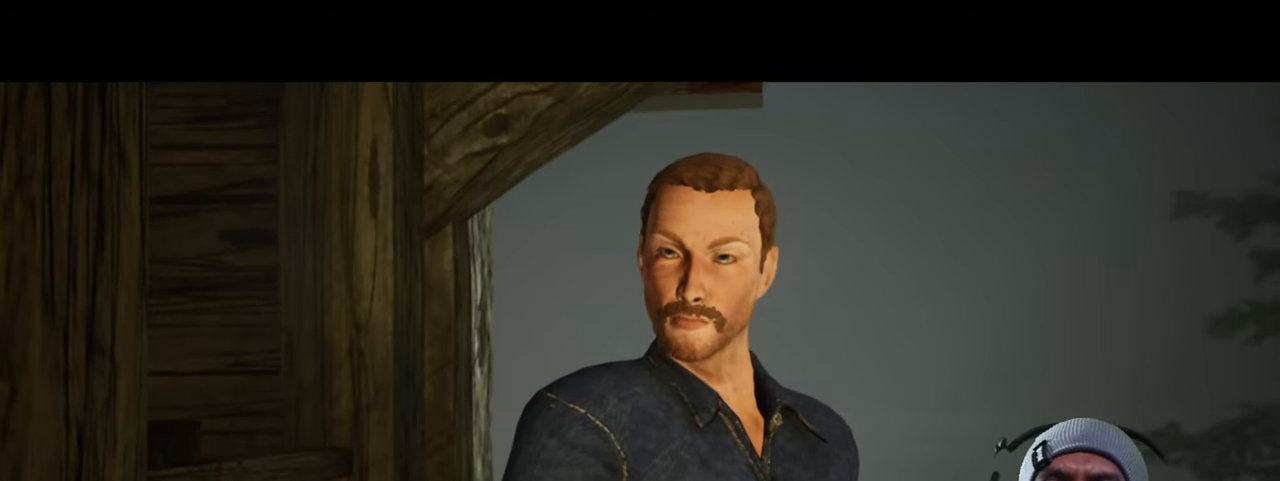
{"keys": ["d"], "mouse": ["left"], "events": [[450, "mouse_left", "down"]]}
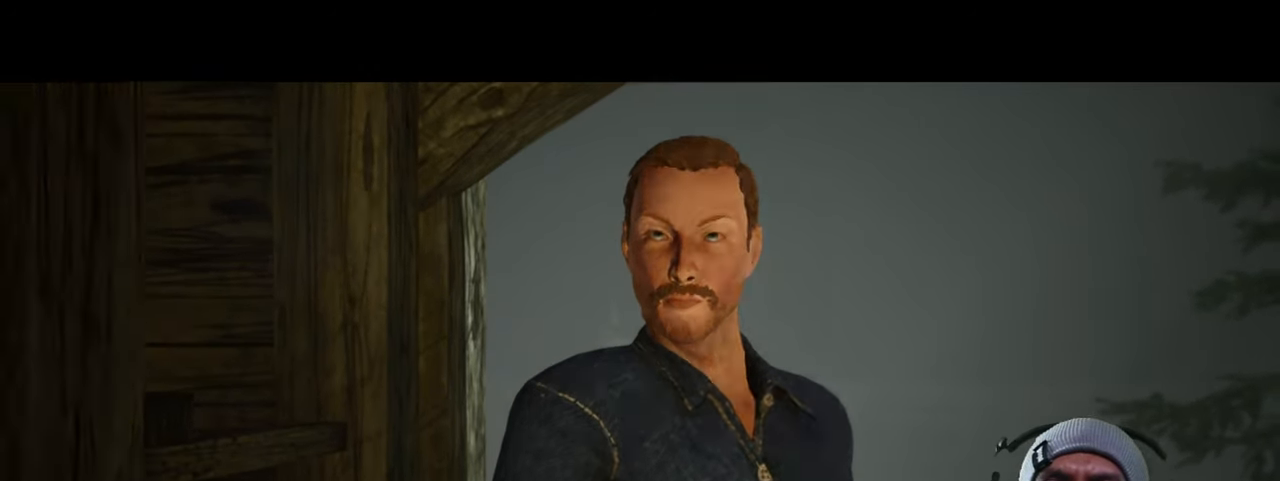
{"keys": ["d"], "mouse": [], "events": [[83, "mouse_left", "up"]]}
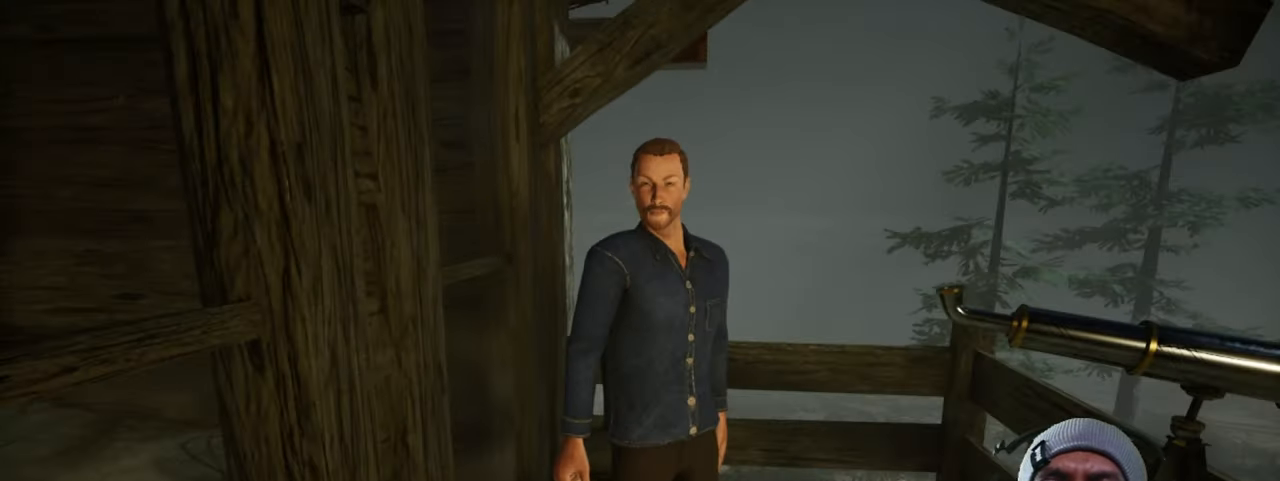
{"keys": ["d"], "mouse": [], "events": []}
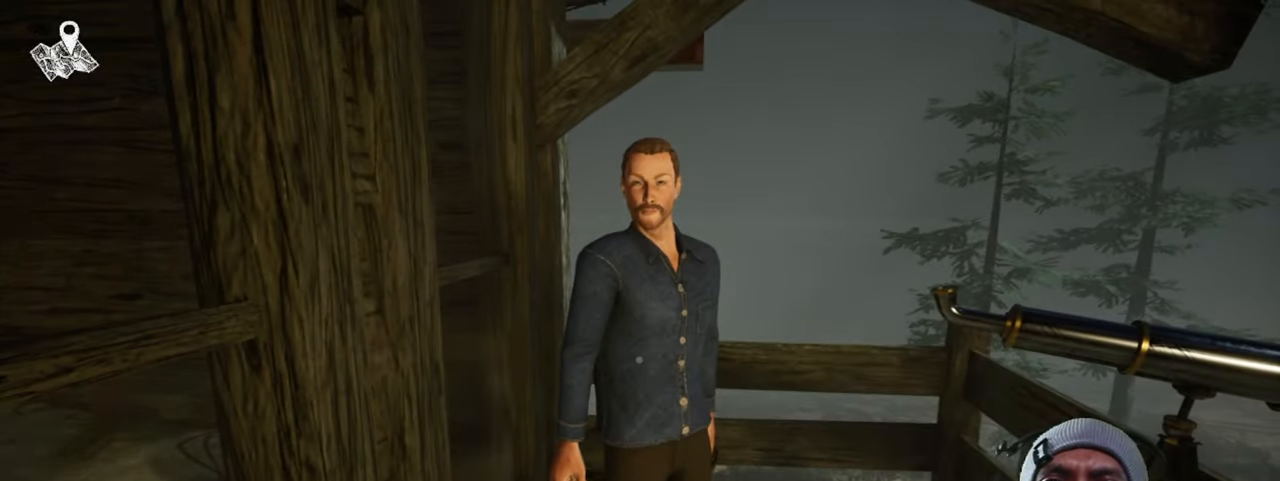
{"keys": ["d"], "mouse": [], "events": []}
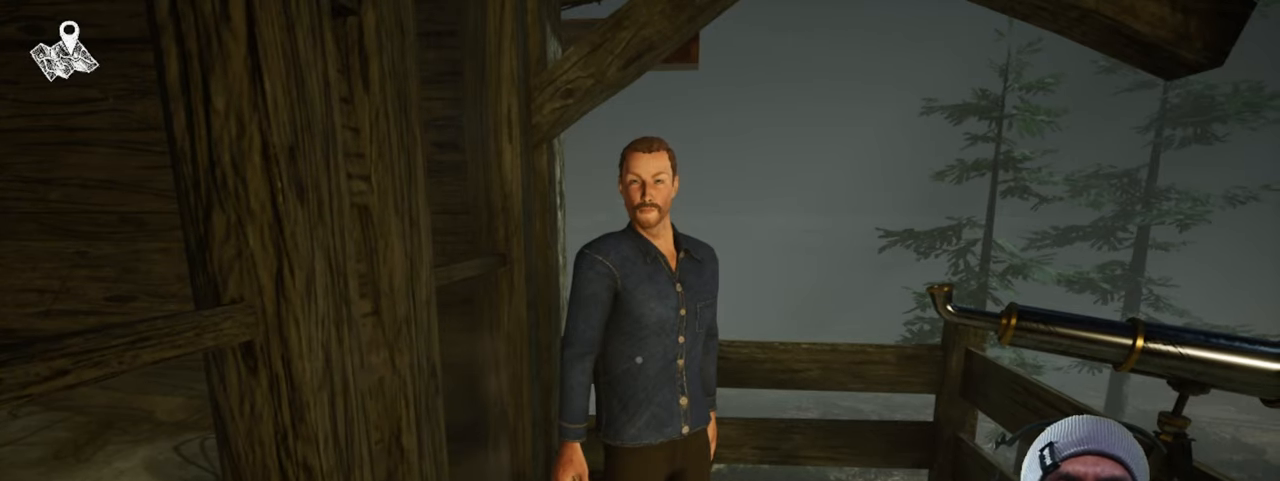
{"keys": ["d"], "mouse": [], "events": []}
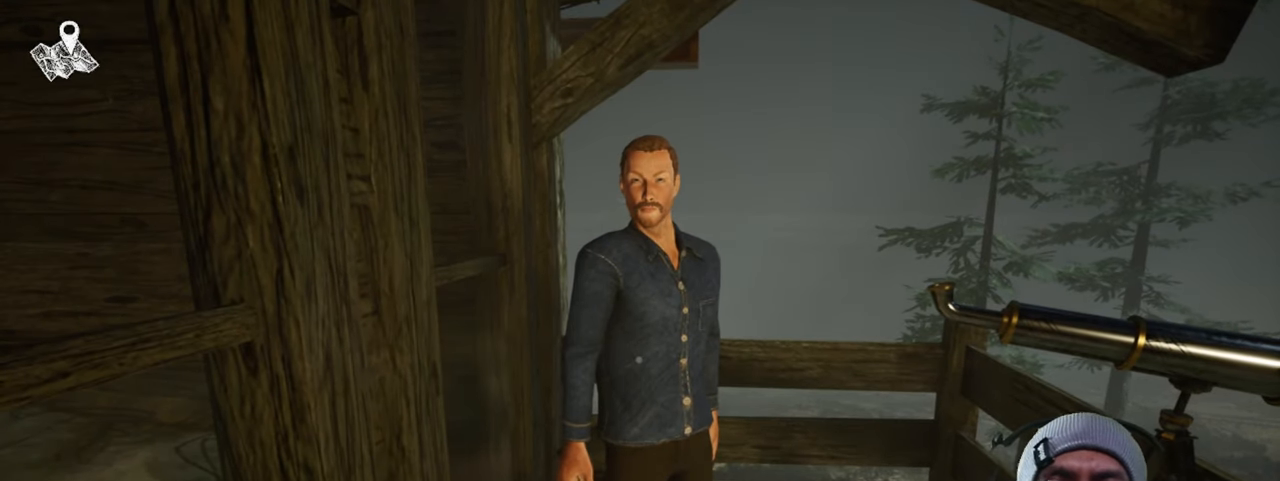
{"keys": ["d"], "mouse": [], "events": []}
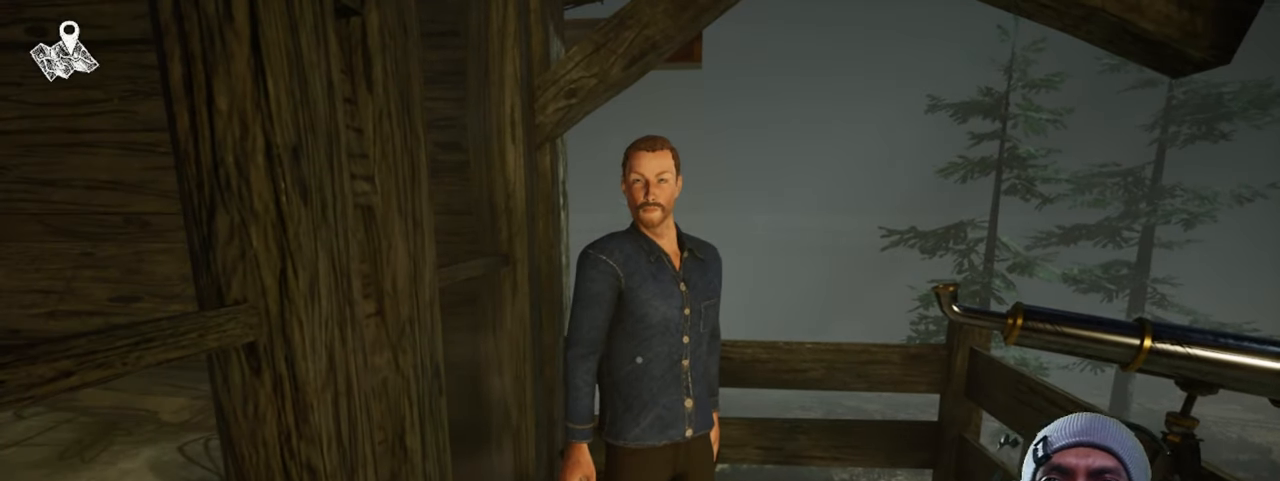
{"keys": ["d"], "mouse": [], "events": []}
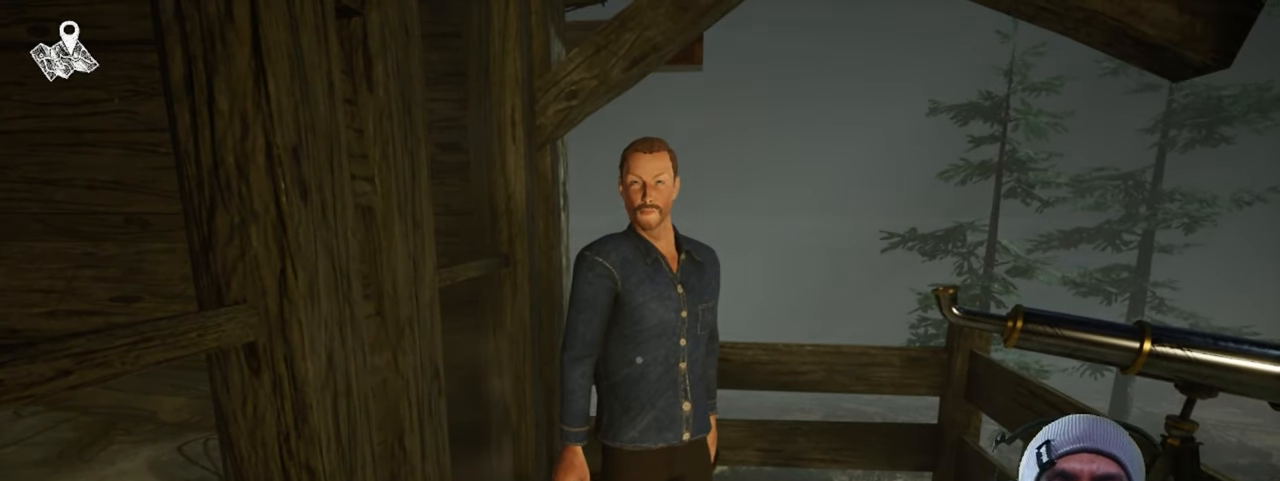
{"keys": ["d"], "mouse": [], "events": []}
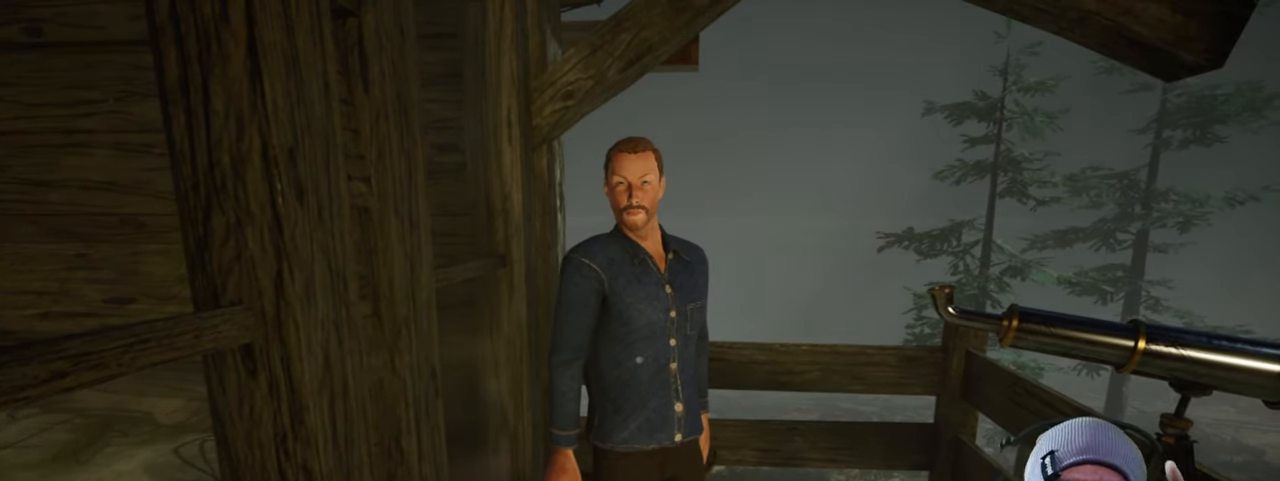
{"keys": ["d"], "mouse": [], "events": []}
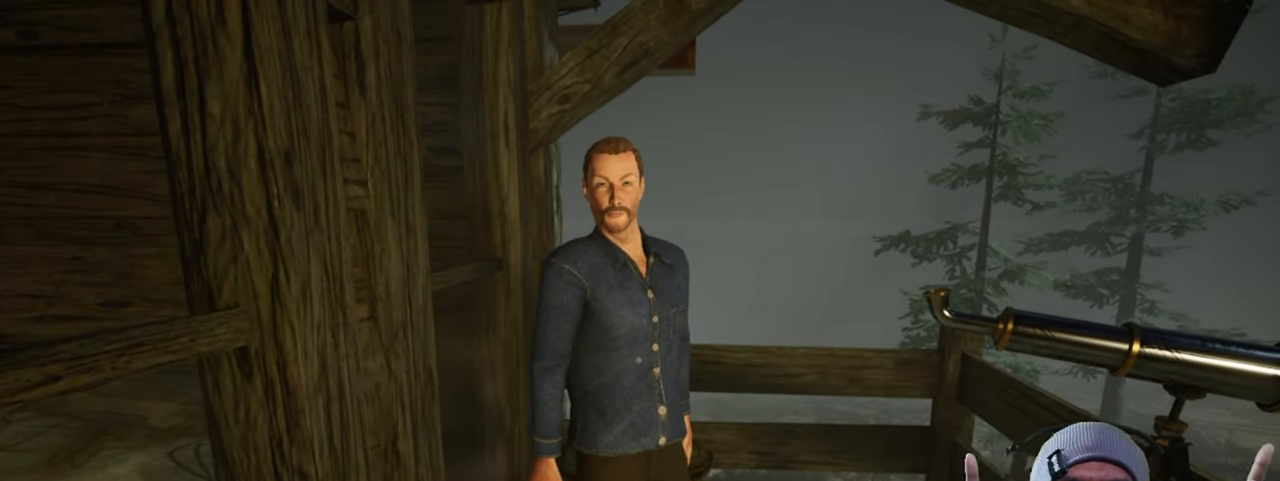
{"keys": ["d"], "mouse": [], "events": []}
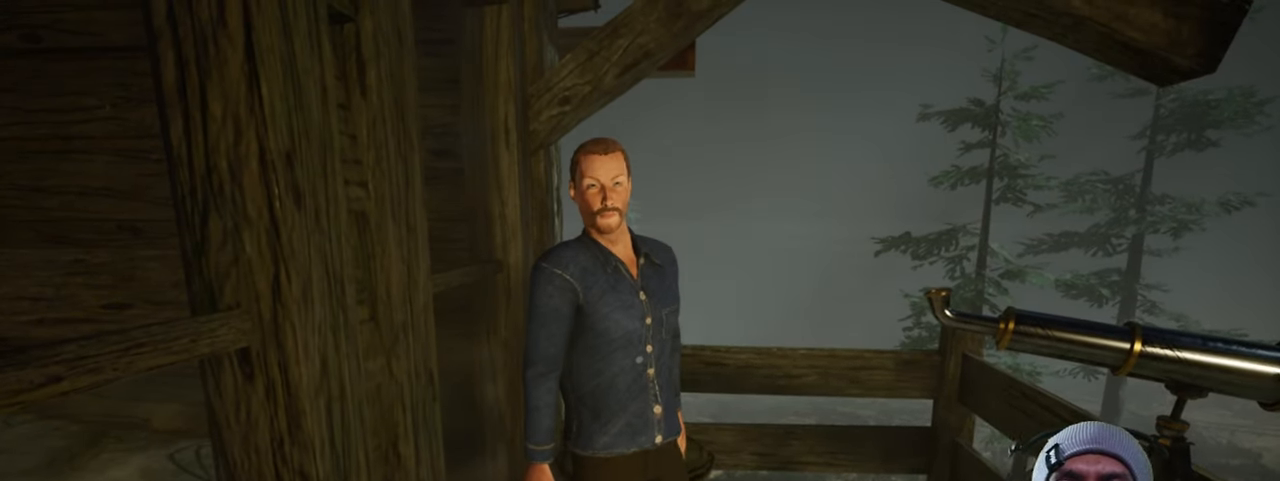
{"keys": ["d"], "mouse": [], "events": []}
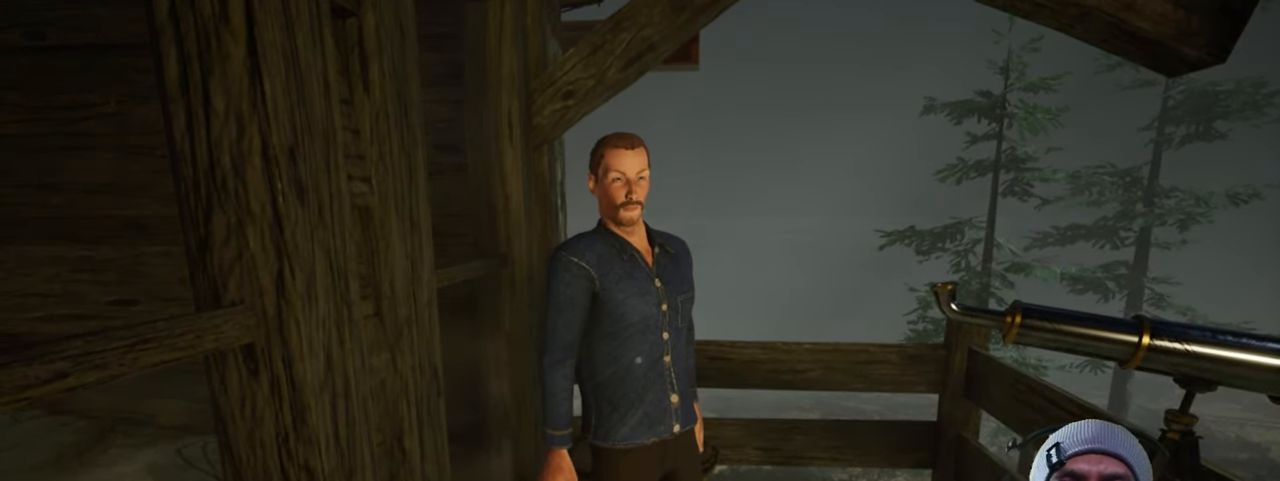
{"keys": ["d"], "mouse": [], "events": []}
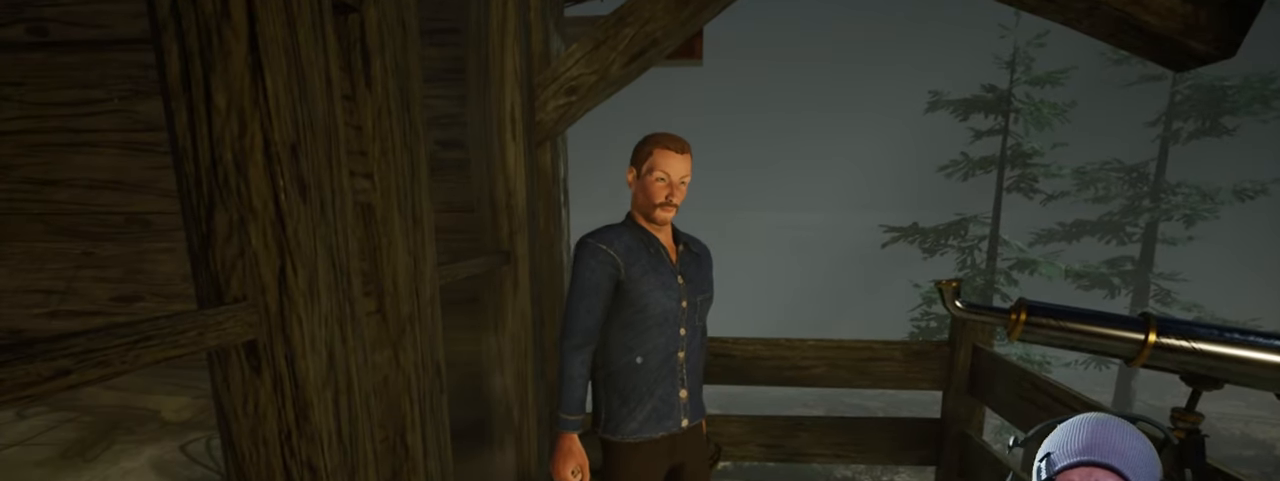
{"keys": ["d"], "mouse": [], "events": []}
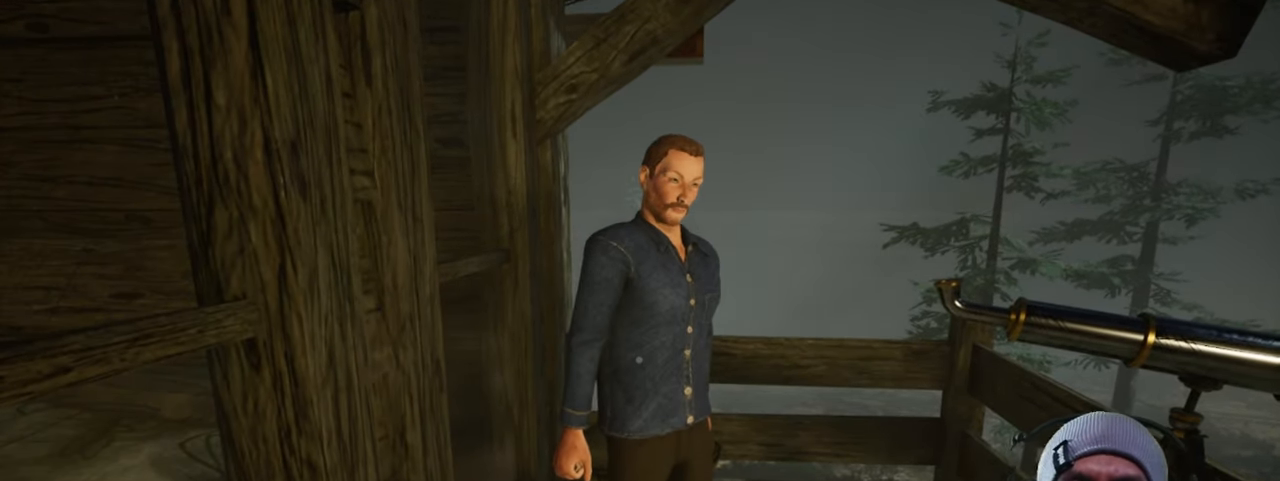
{"keys": ["d"], "mouse": [], "events": []}
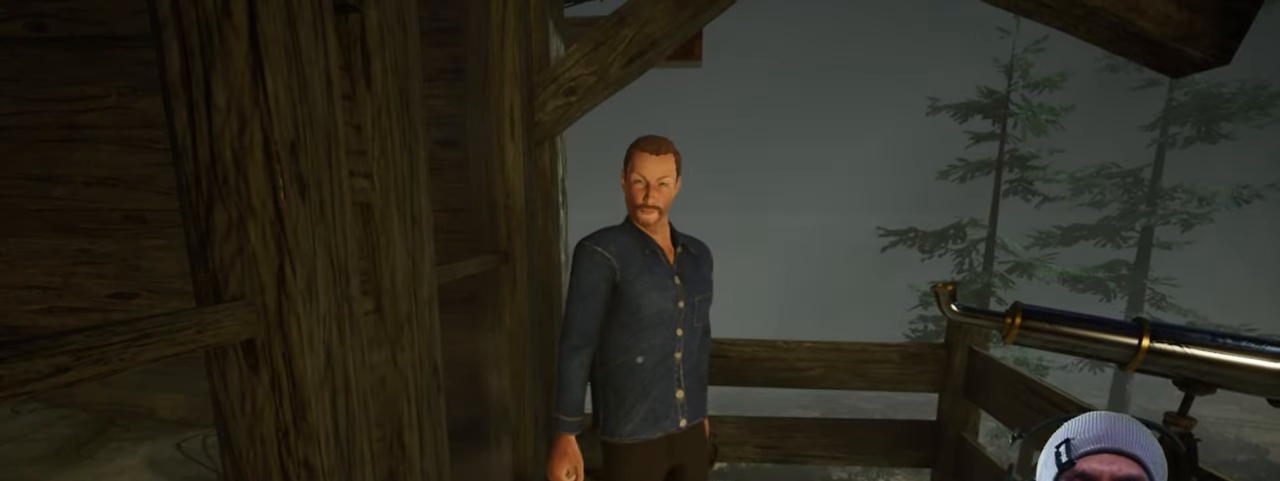
{"keys": ["d"], "mouse": [], "events": []}
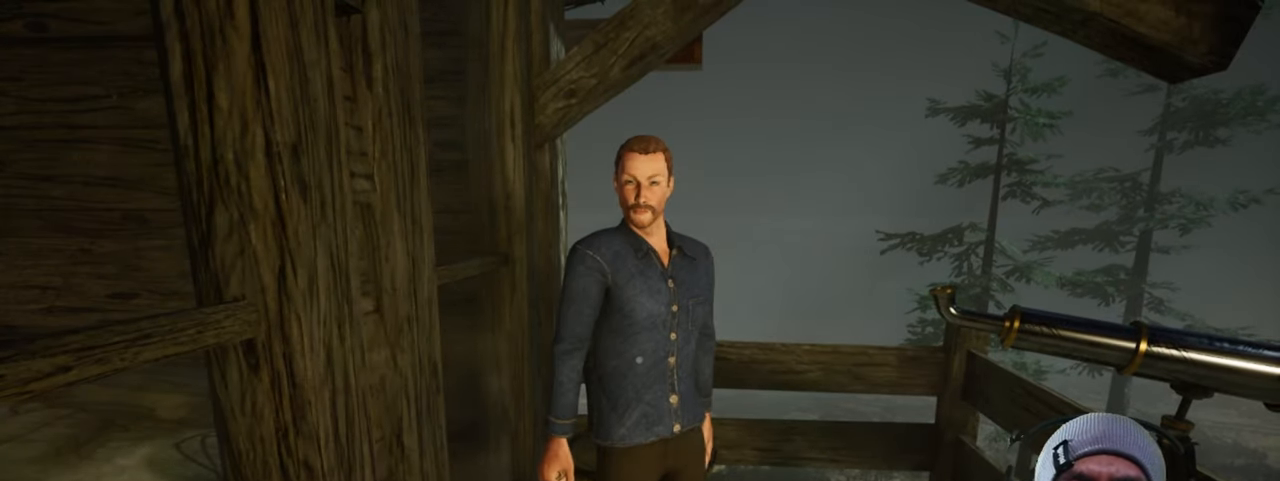
{"keys": ["d"], "mouse": [], "events": []}
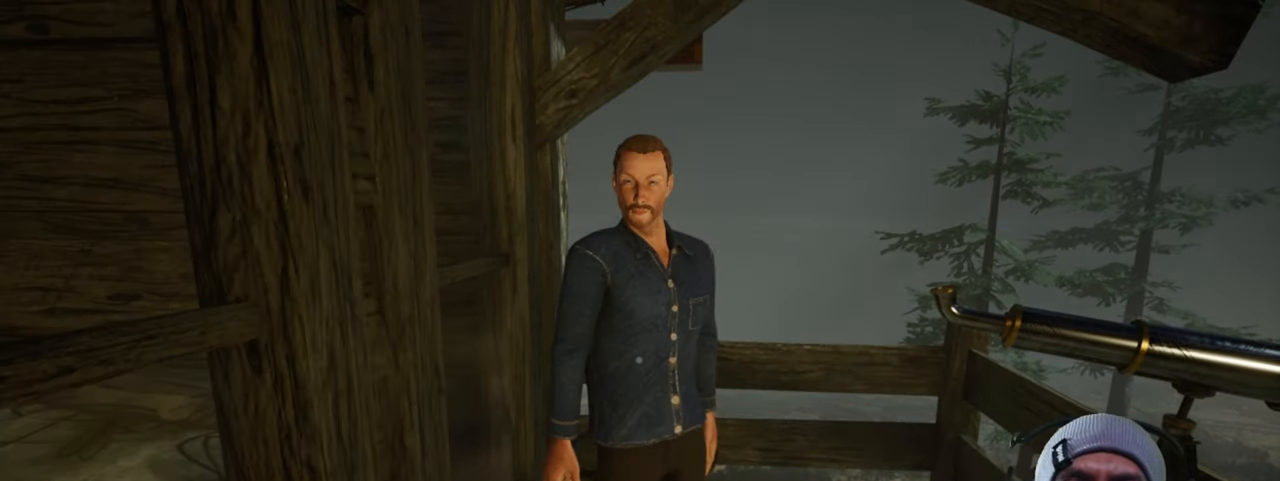
{"keys": ["d"], "mouse": [], "events": []}
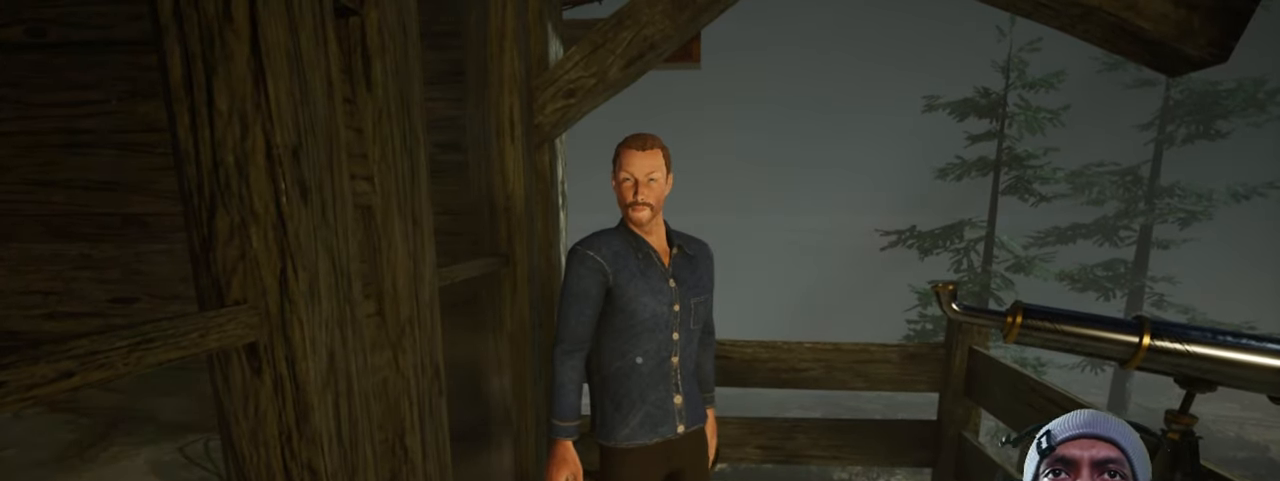
{"keys": ["d"], "mouse": [], "events": []}
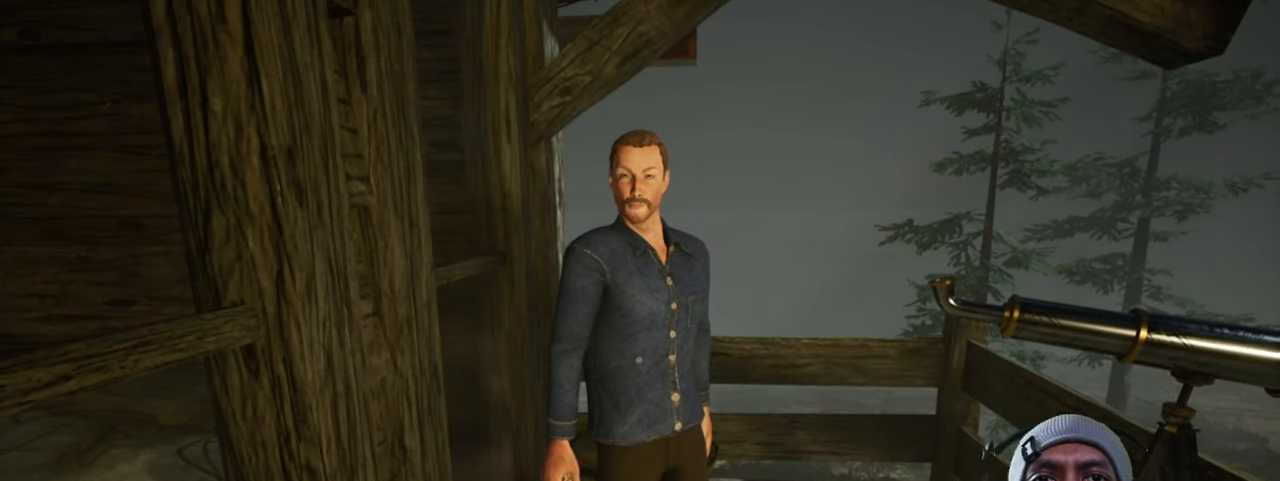
{"keys": ["d"], "mouse": [], "events": []}
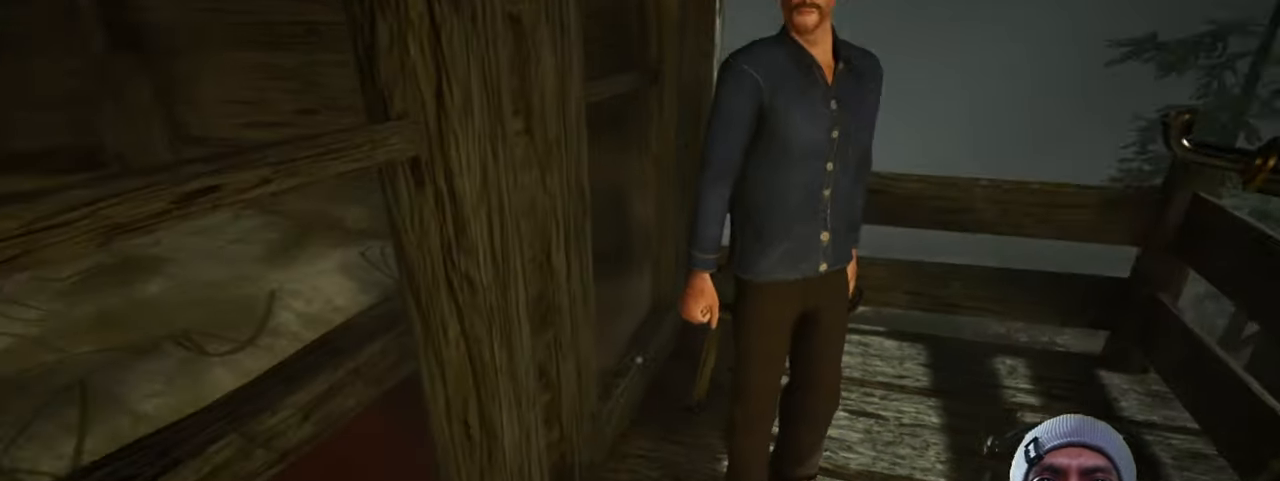
{"keys": ["d"], "mouse": [], "events": []}
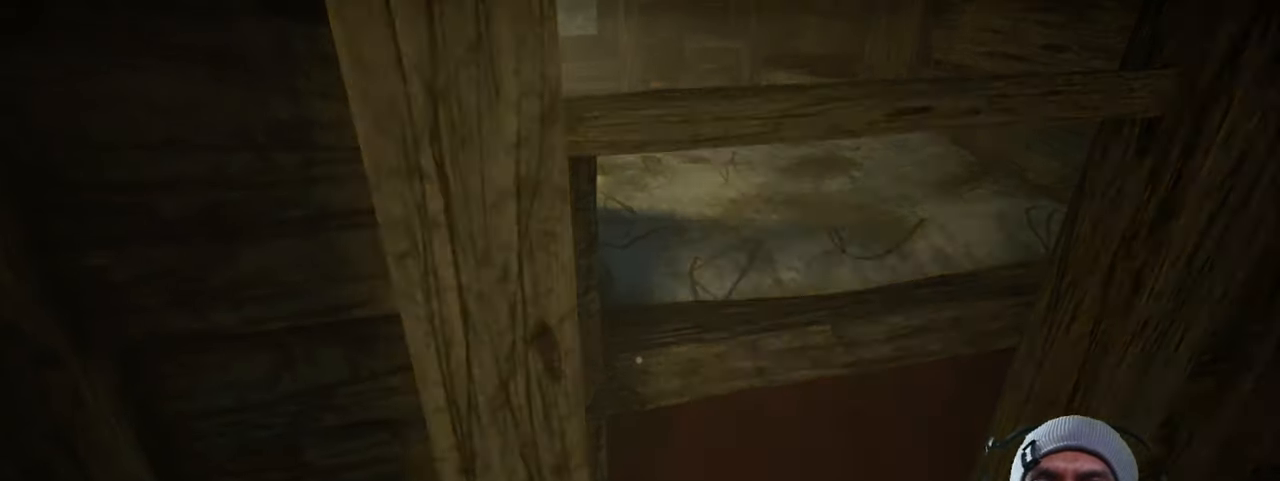
{"keys": ["d"], "mouse": [], "events": []}
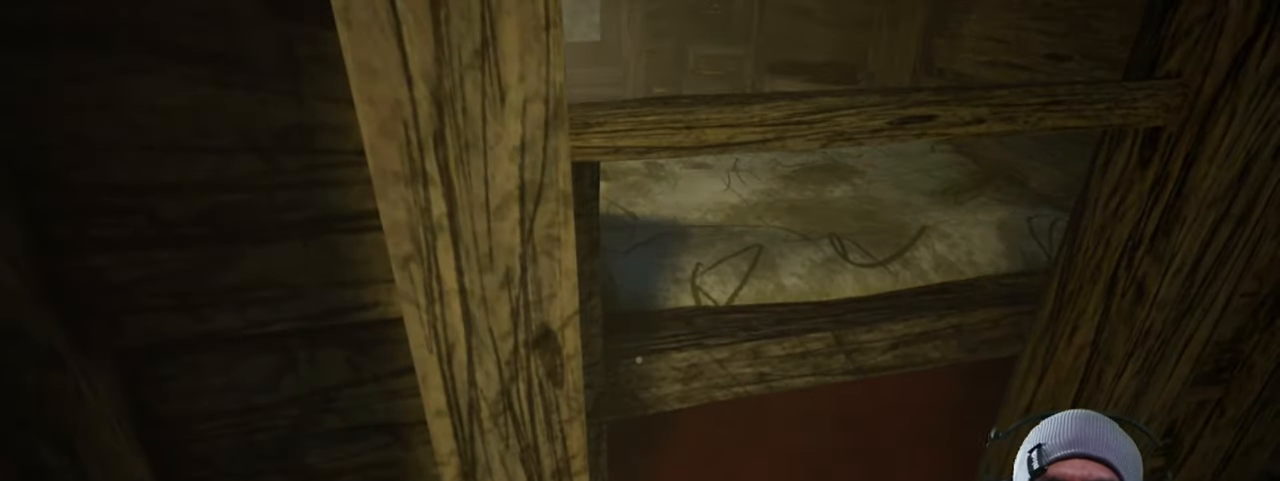
{"keys": ["d"], "mouse": [], "events": []}
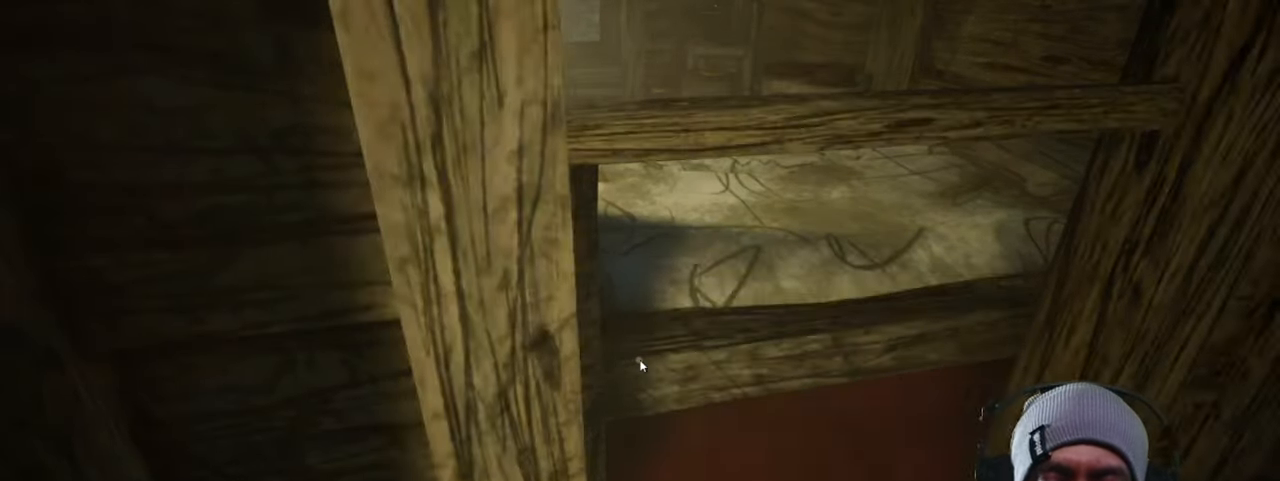
{"keys": ["d"], "mouse": [], "events": []}